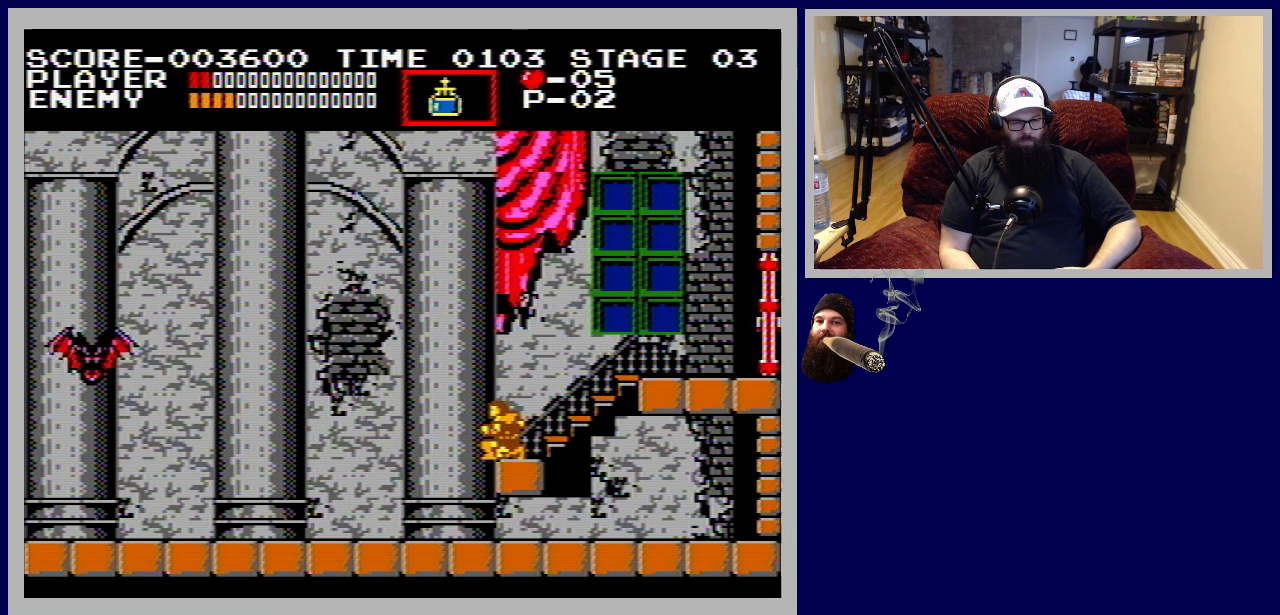
Gameplay with a controller (Nintendo layout); each line is a JSON object with the inputs held at the frame after it. "events" lists button and stick changes between this image and that frame as [ms after this image, input, new state], when the widget could be followed in between. Not read: L3 R3.
{"buttons": ["DPAD_DOWN", "DPAD_LEFT"], "events": [[483, "DPAD_LEFT", "down"]]}
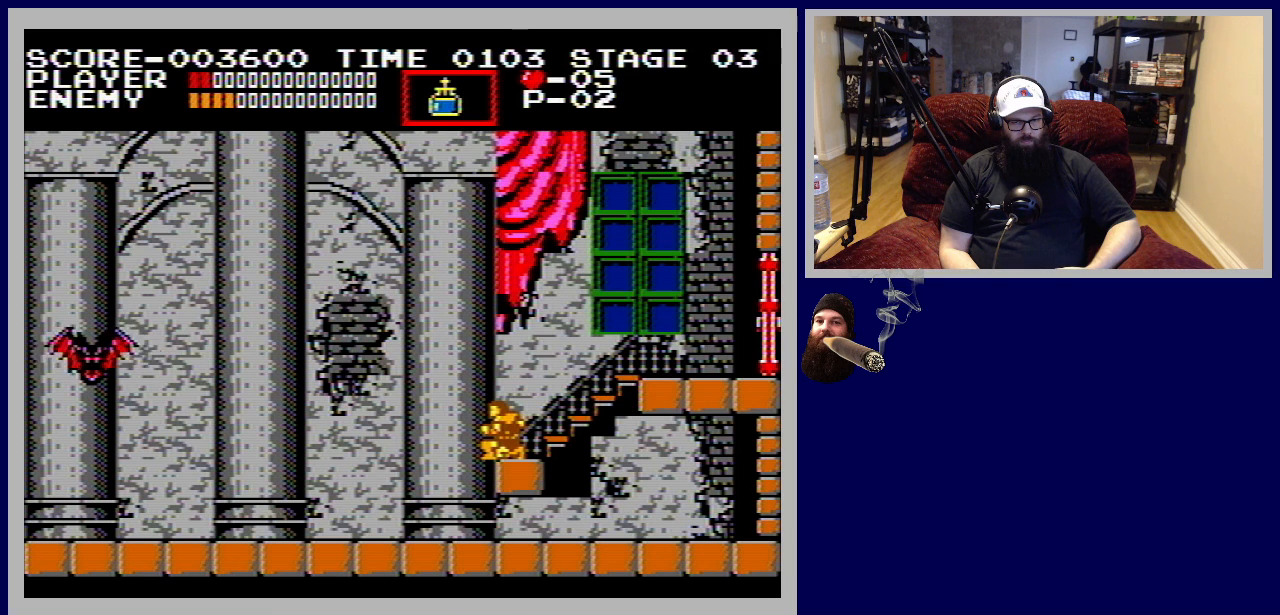
{"buttons": [], "events": [[17, "DPAD_DOWN", "up"], [200, "DPAD_LEFT", "up"]]}
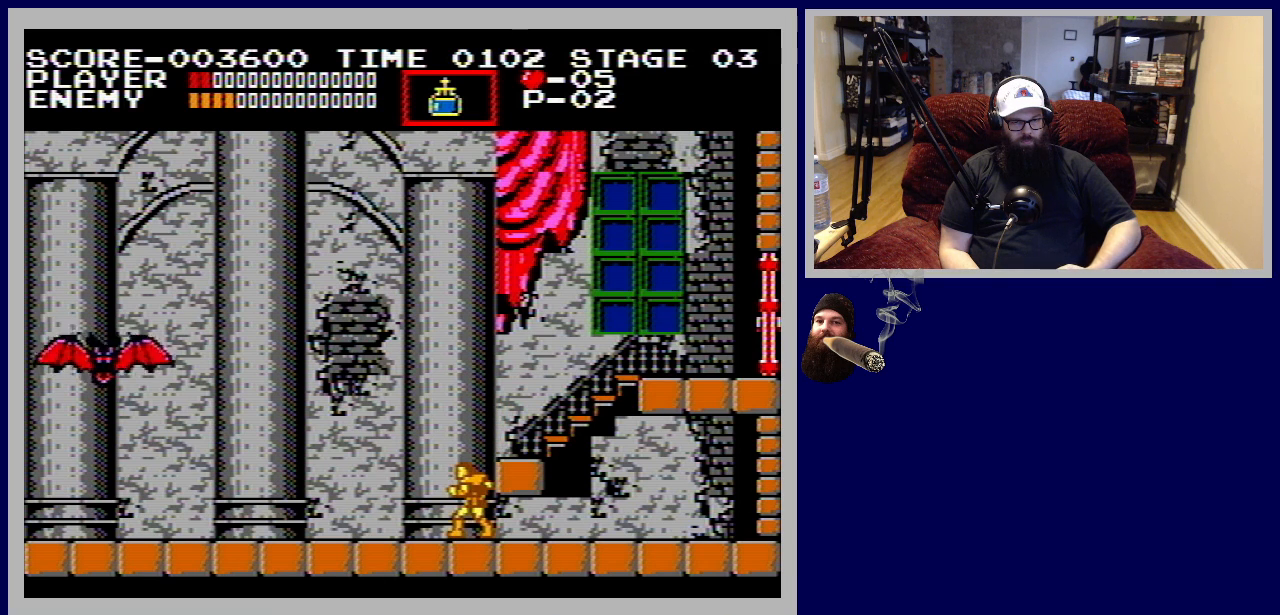
{"buttons": ["DPAD_RIGHT"], "events": [[233, "A", "down"], [250, "DPAD_RIGHT", "down"], [417, "A", "up"]]}
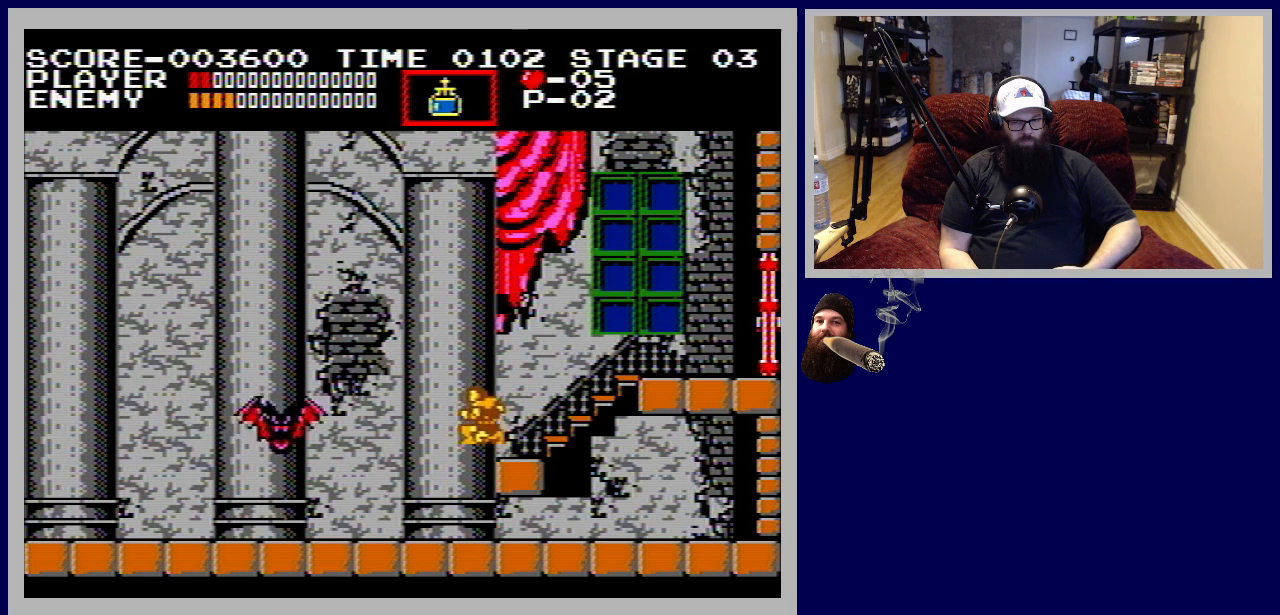
{"buttons": ["B", "DPAD_DOWN", "DPAD_LEFT"], "events": [[217, "DPAD_RIGHT", "up"], [233, "DPAD_DOWN", "down"], [267, "B", "down"], [300, "DPAD_LEFT", "down"], [400, "B", "up"], [467, "B", "down"]]}
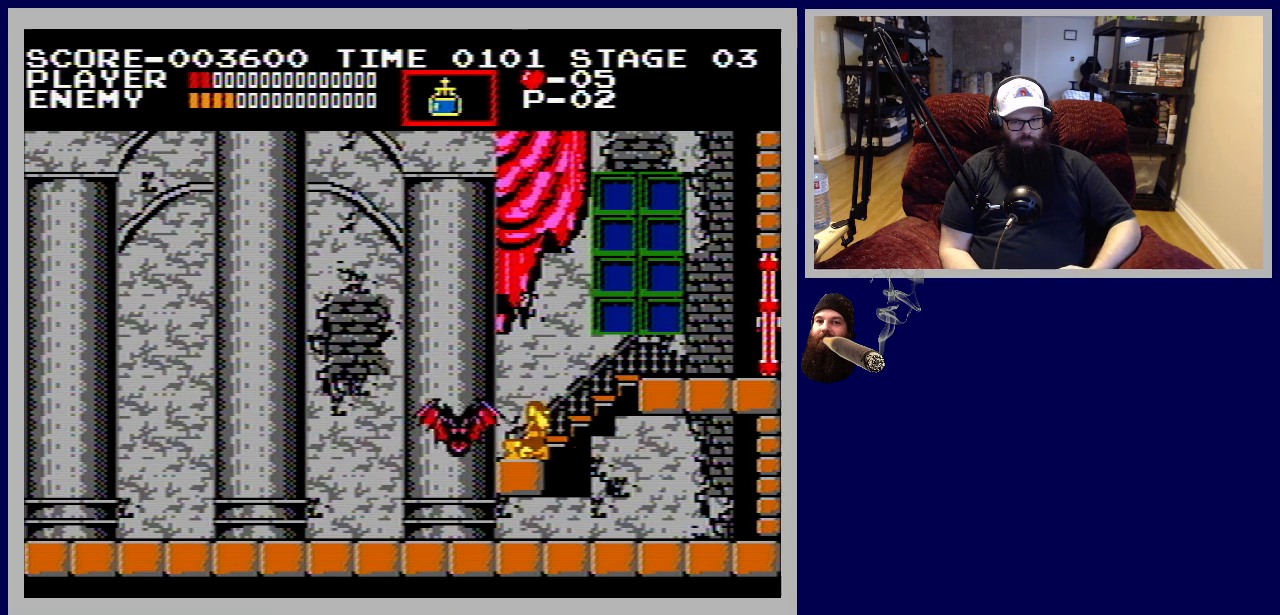
{"buttons": ["B", "DPAD_DOWN", "DPAD_LEFT"], "events": [[67, "B", "up"], [117, "B", "down"], [233, "B", "up"], [283, "B", "down"], [400, "B", "up"], [467, "B", "down"]]}
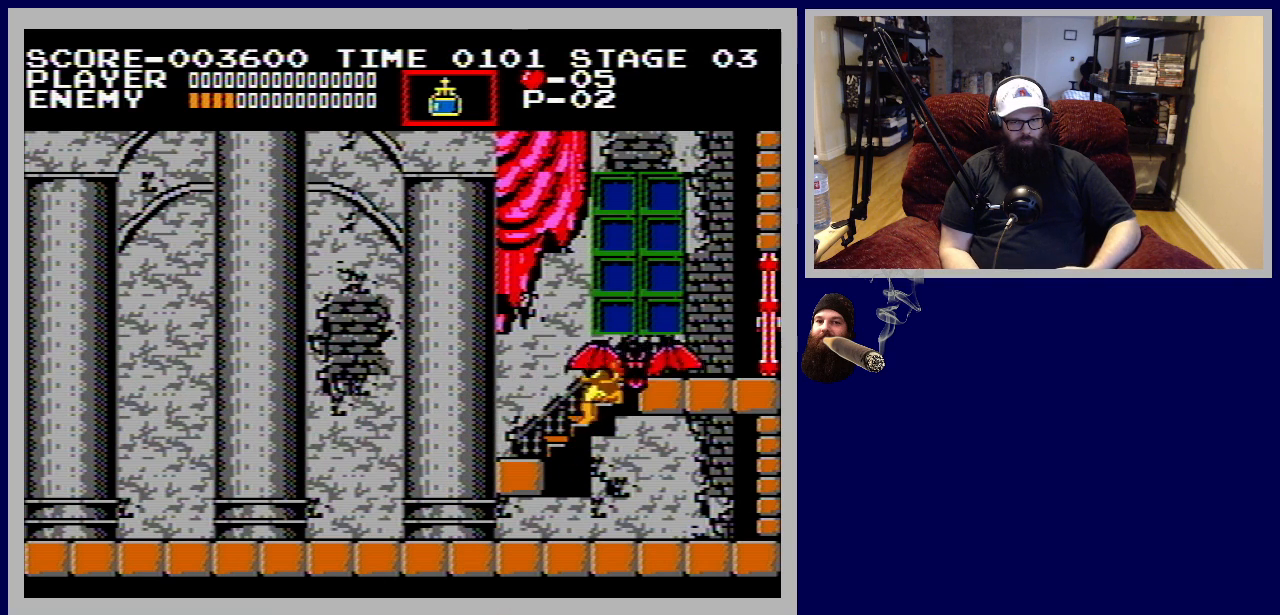
{"buttons": ["B", "DPAD_DOWN", "DPAD_LEFT"], "events": [[67, "B", "up"], [150, "B", "down"], [267, "B", "up"], [350, "B", "down"], [433, "B", "up"], [500, "B", "down"]]}
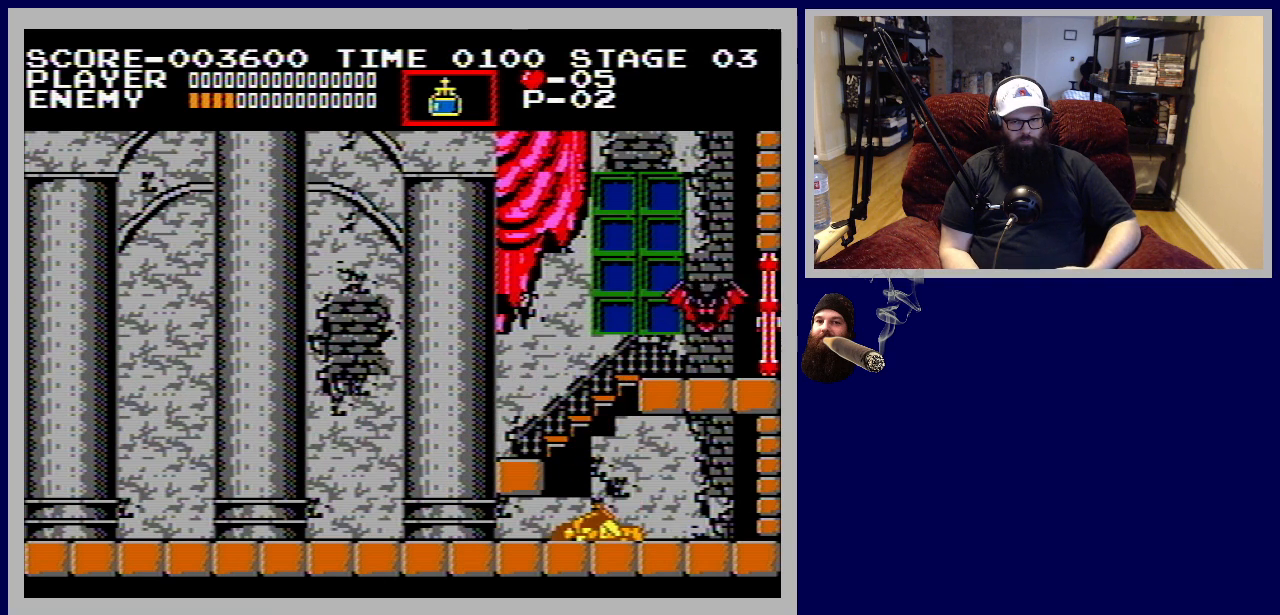
{"buttons": [], "events": [[100, "B", "up"], [117, "DPAD_LEFT", "up"], [317, "DPAD_DOWN", "up"]]}
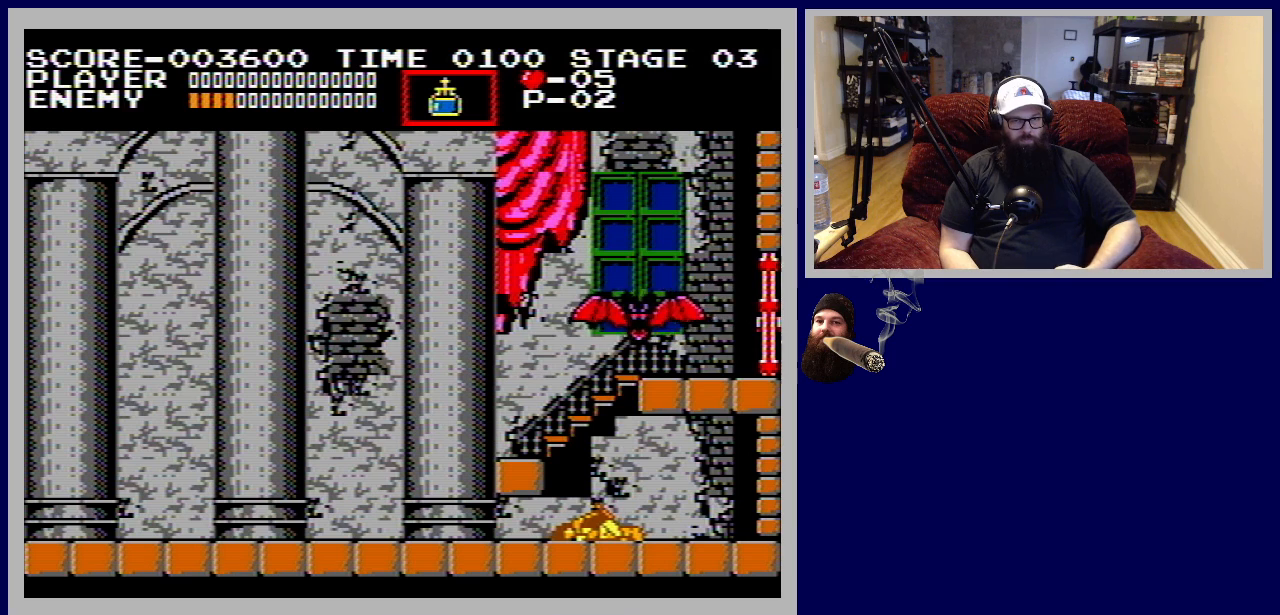
{"buttons": [], "events": []}
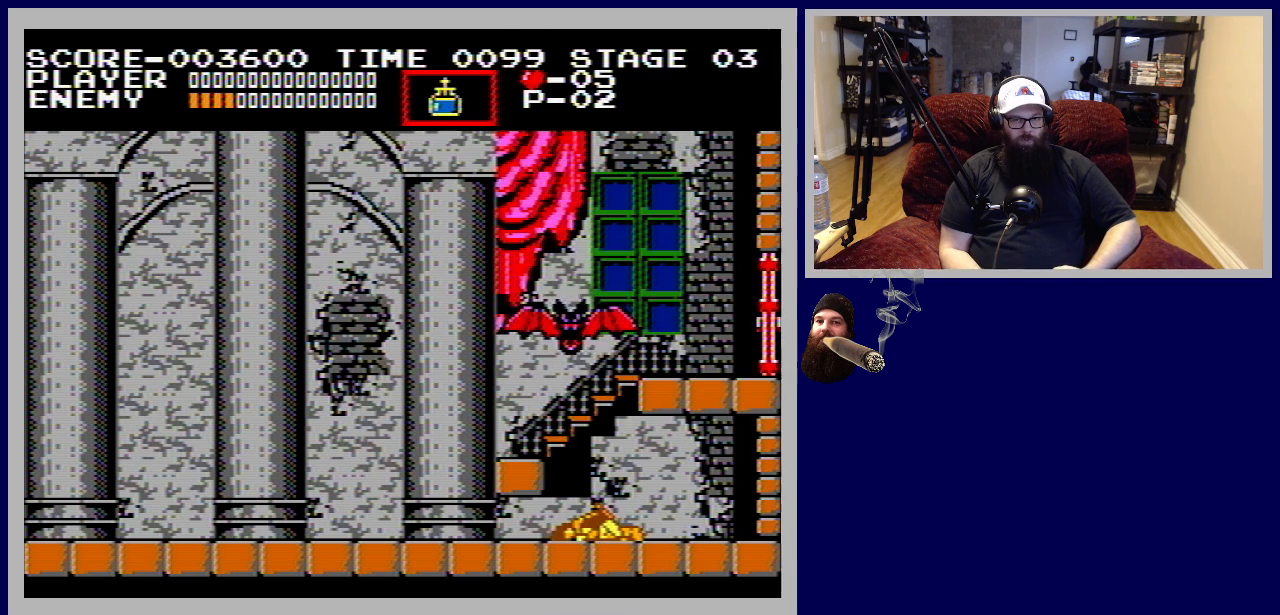
{"buttons": [], "events": []}
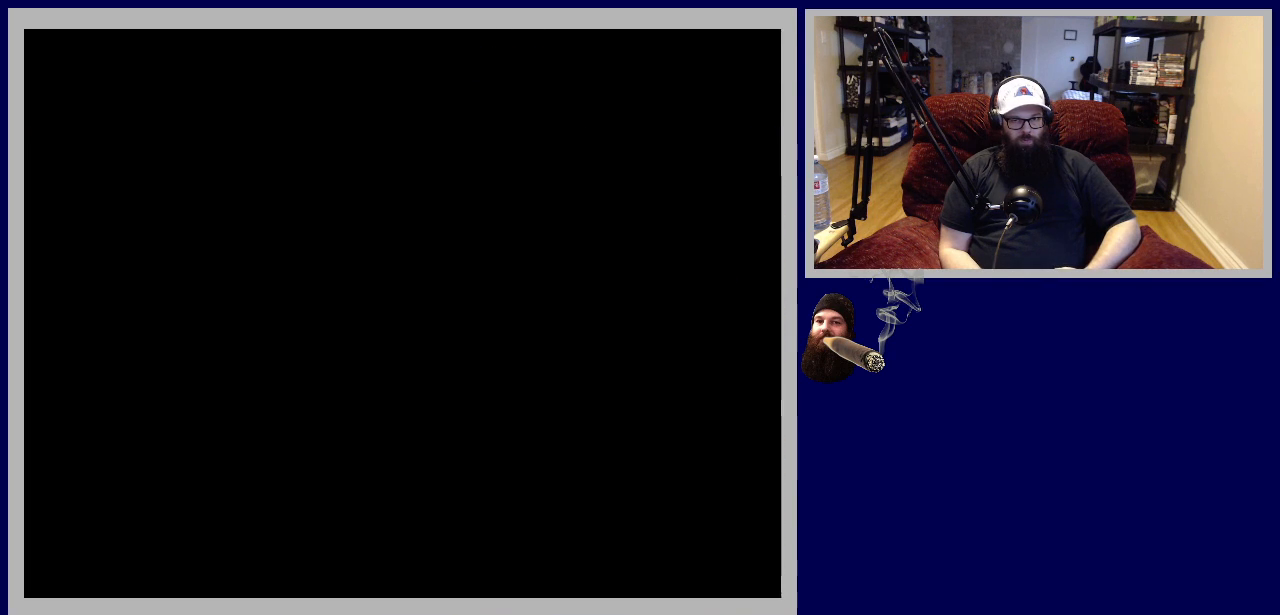
{"buttons": [], "events": []}
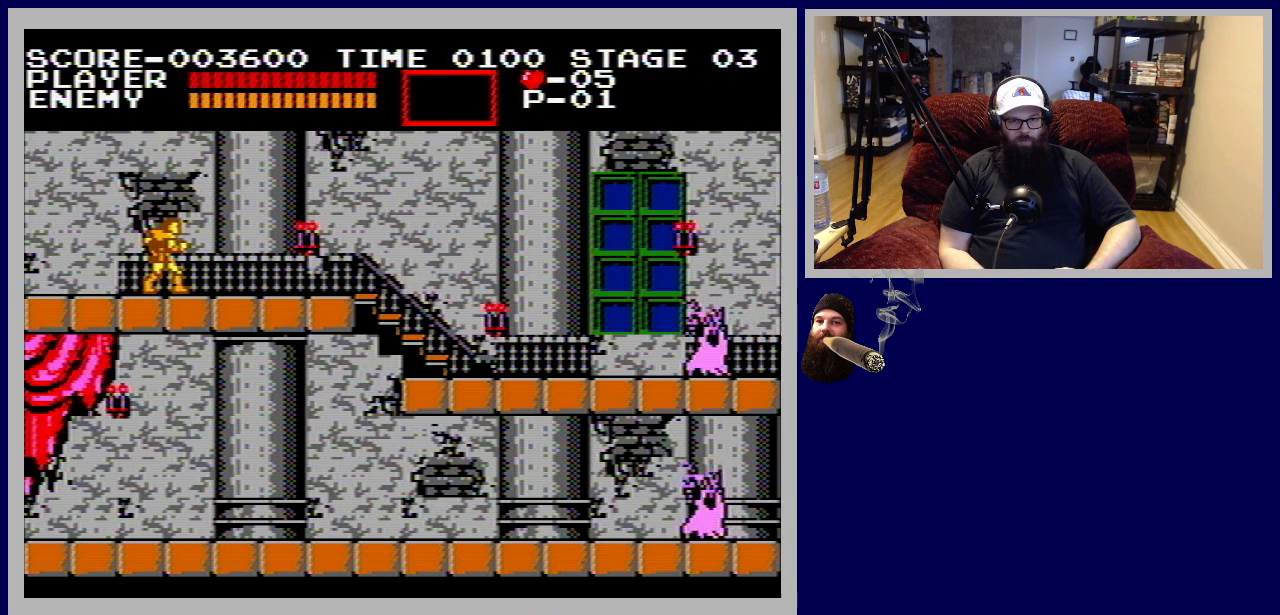
{"buttons": ["DPAD_RIGHT"], "events": [[283, "DPAD_RIGHT", "down"]]}
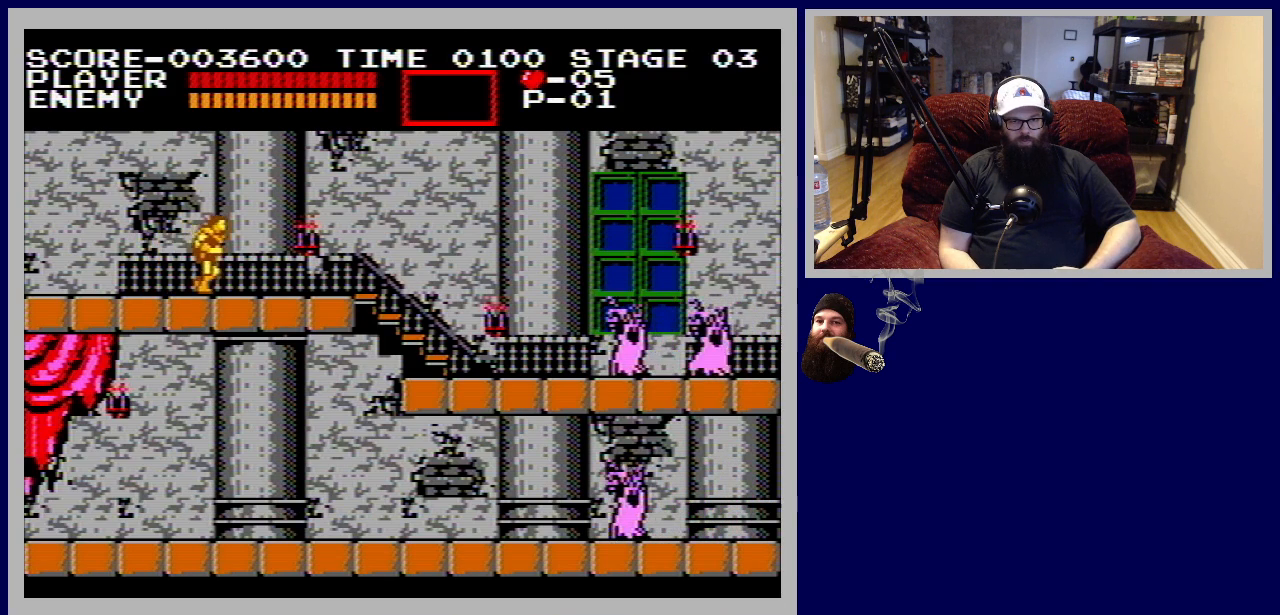
{"buttons": ["DPAD_RIGHT"], "events": [[67, "B", "down"], [200, "B", "up"]]}
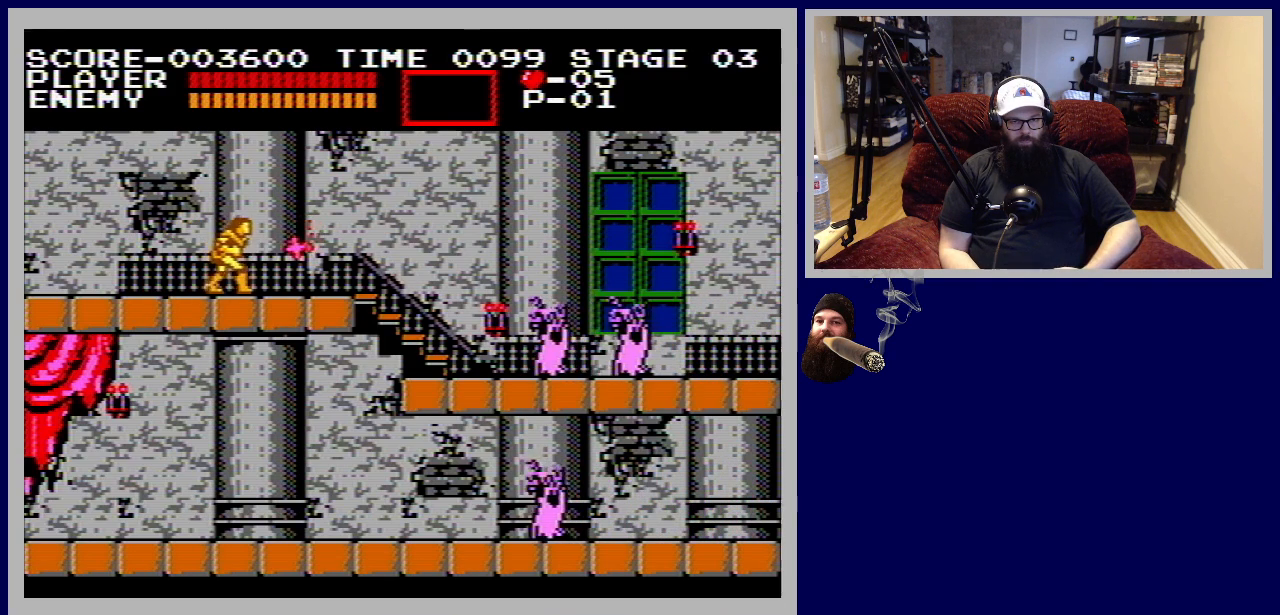
{"buttons": ["B", "DPAD_DOWN"], "events": [[383, "DPAD_RIGHT", "up"], [417, "B", "down"], [417, "DPAD_DOWN", "down"]]}
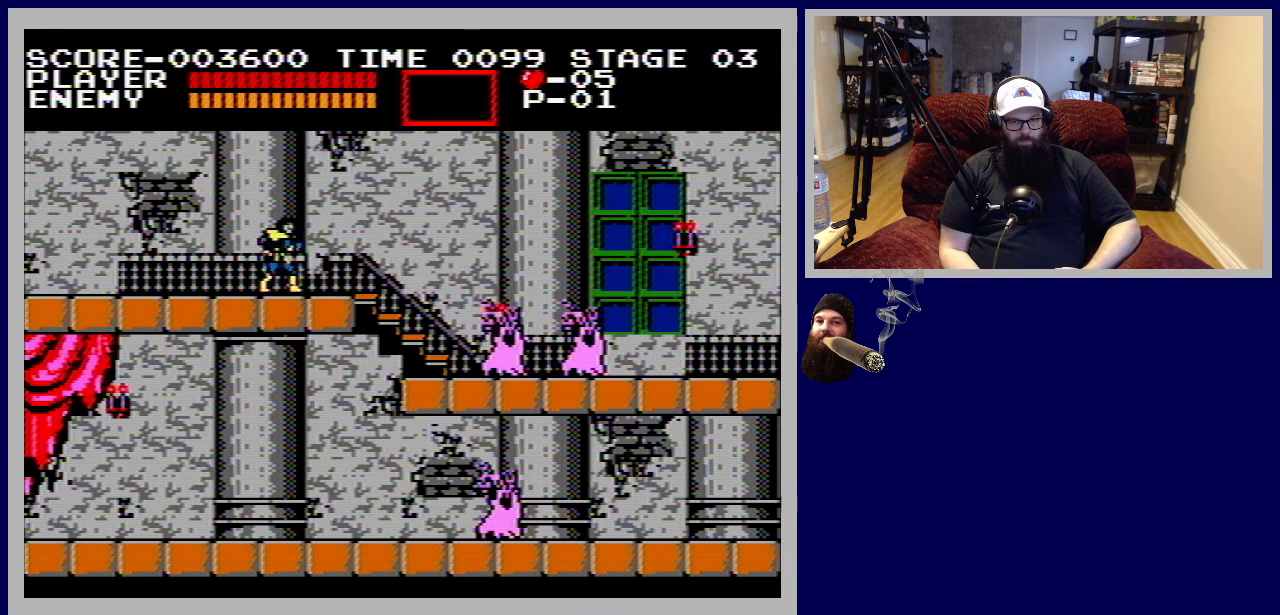
{"buttons": [], "events": [[50, "B", "up"], [350, "DPAD_DOWN", "up"]]}
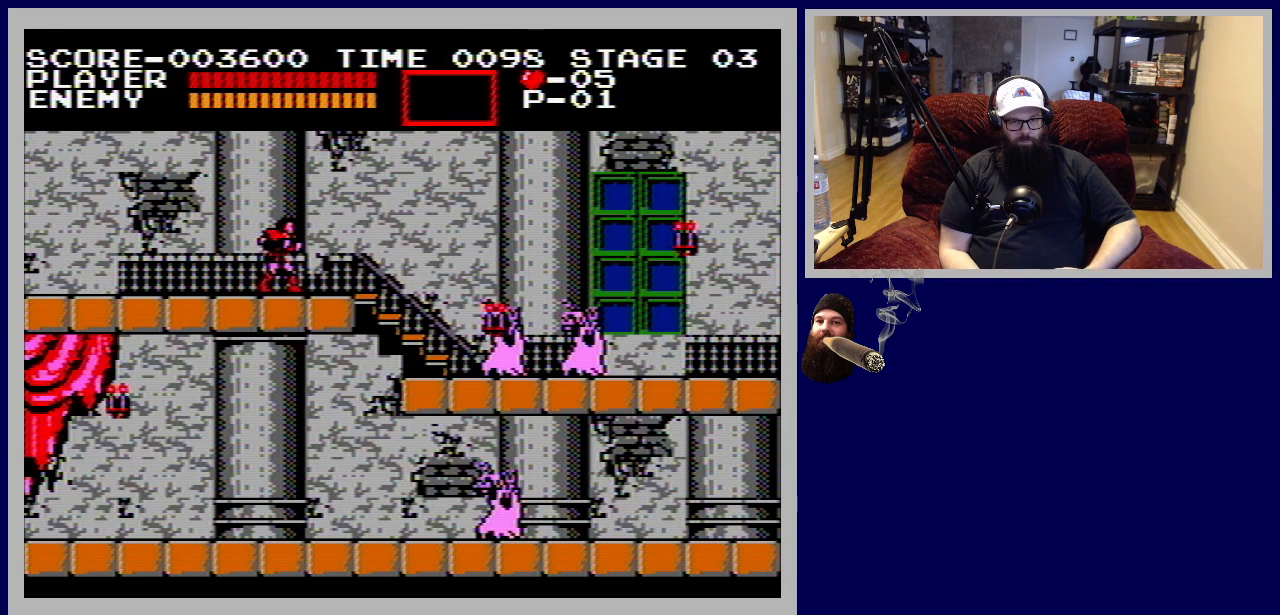
{"buttons": [], "events": [[183, "DPAD_RIGHT", "down"], [300, "DPAD_RIGHT", "up"]]}
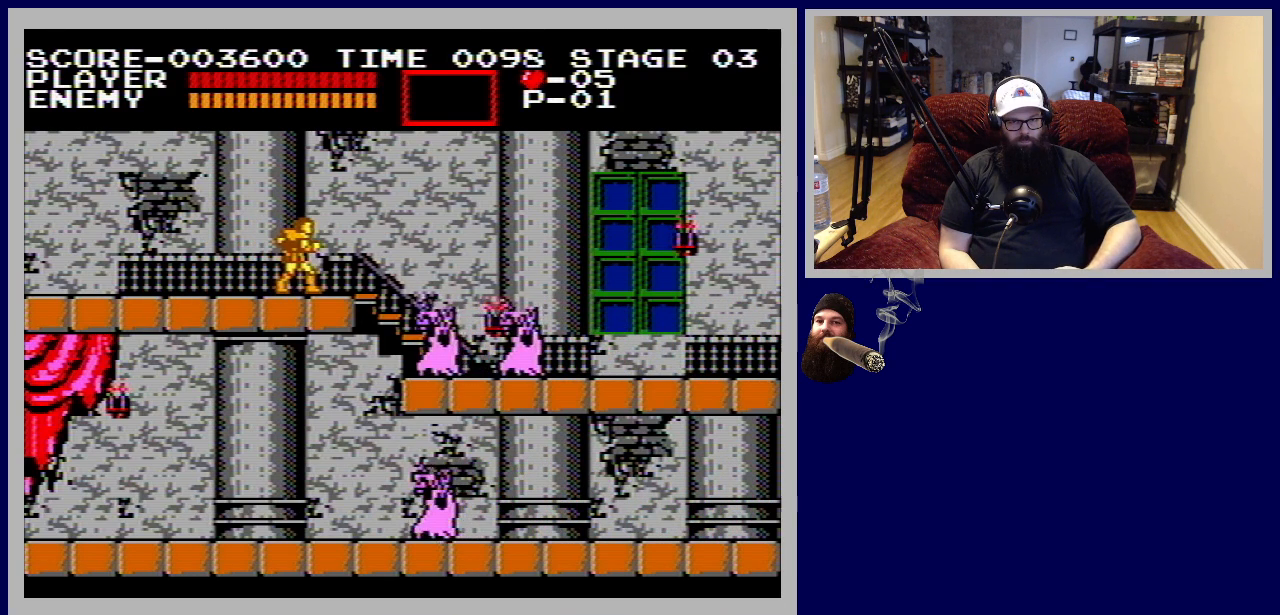
{"buttons": ["A", "DPAD_RIGHT"], "events": [[100, "DPAD_RIGHT", "down"], [333, "A", "down"]]}
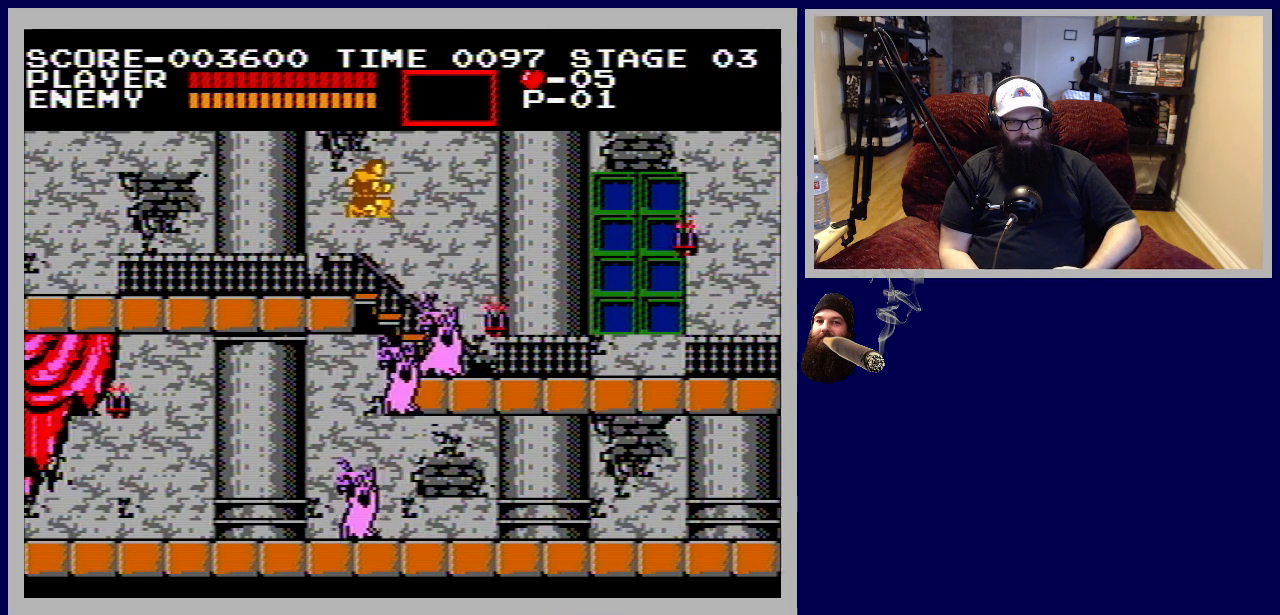
{"buttons": ["DPAD_RIGHT"], "events": [[483, "A", "up"]]}
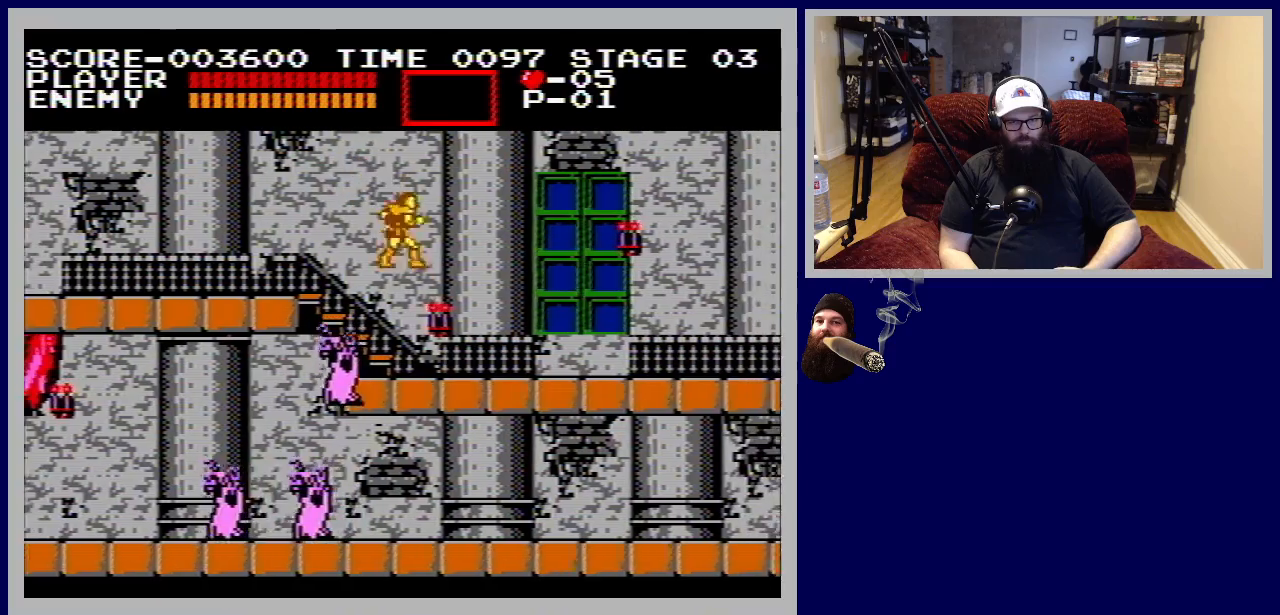
{"buttons": ["B", "DPAD_RIGHT"], "events": [[250, "B", "down"], [350, "B", "up"], [450, "B", "down"]]}
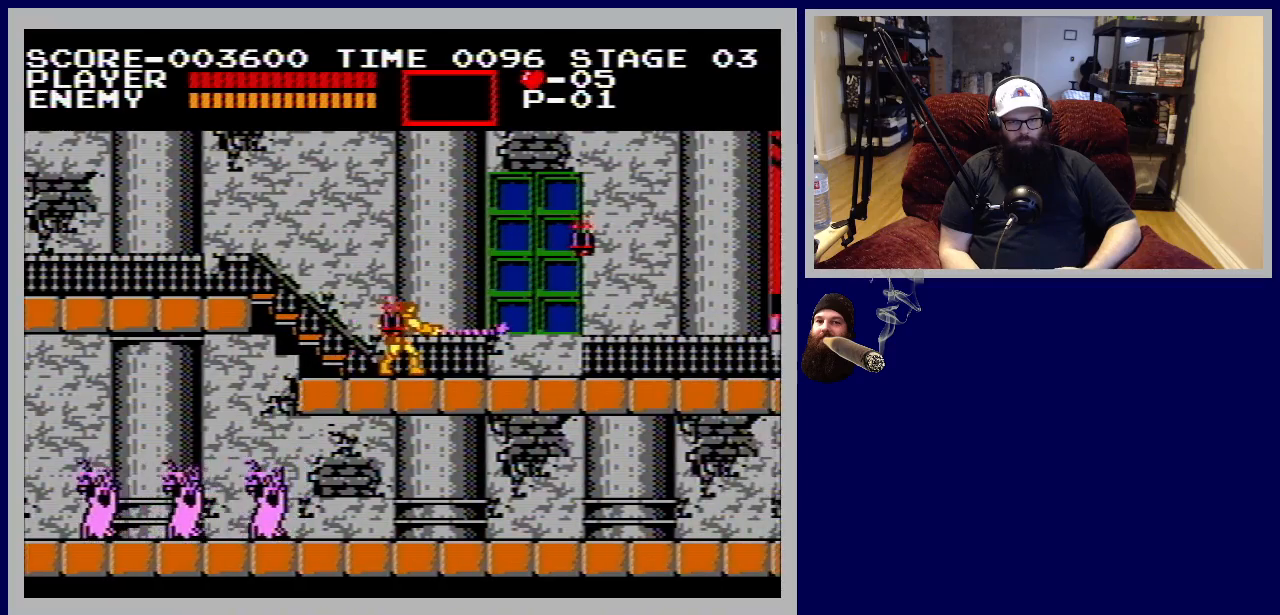
{"buttons": ["DPAD_RIGHT"], "events": [[50, "B", "up"]]}
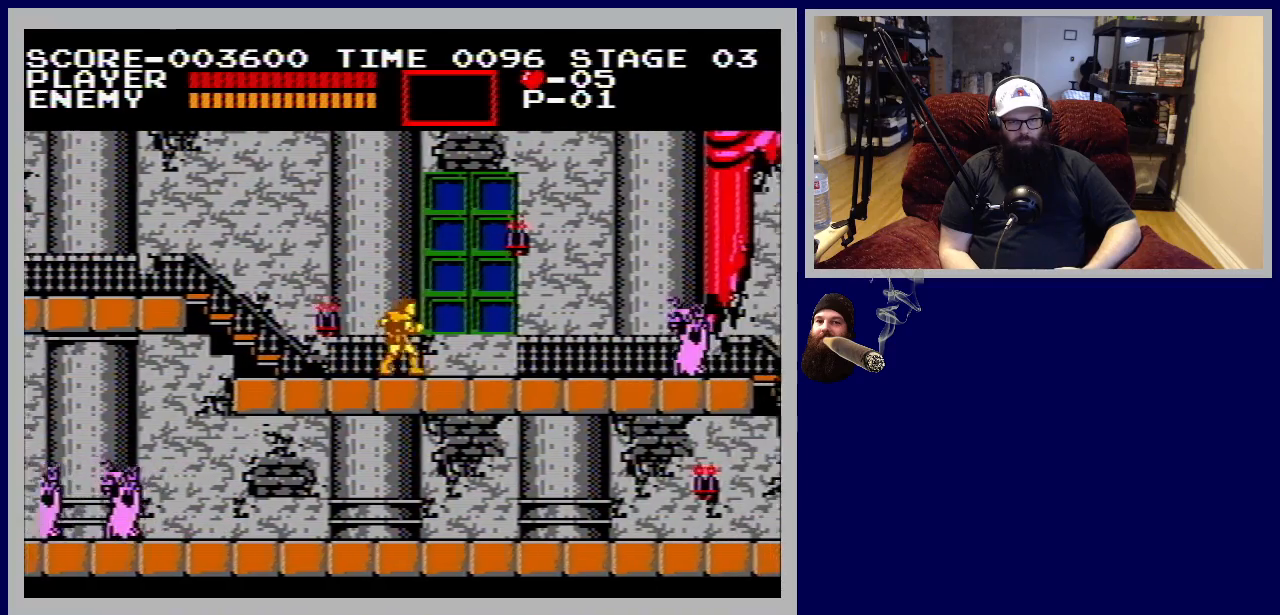
{"buttons": ["B", "DPAD_RIGHT"], "events": [[450, "B", "down"]]}
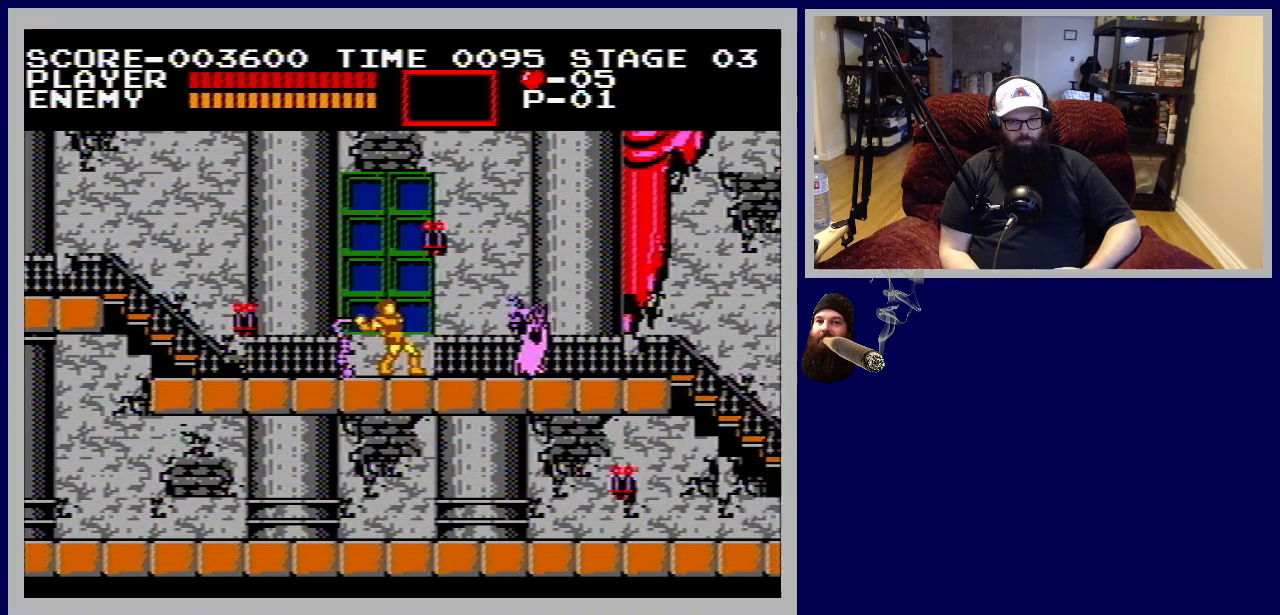
{"buttons": [], "events": [[100, "B", "up"], [200, "DPAD_RIGHT", "up"]]}
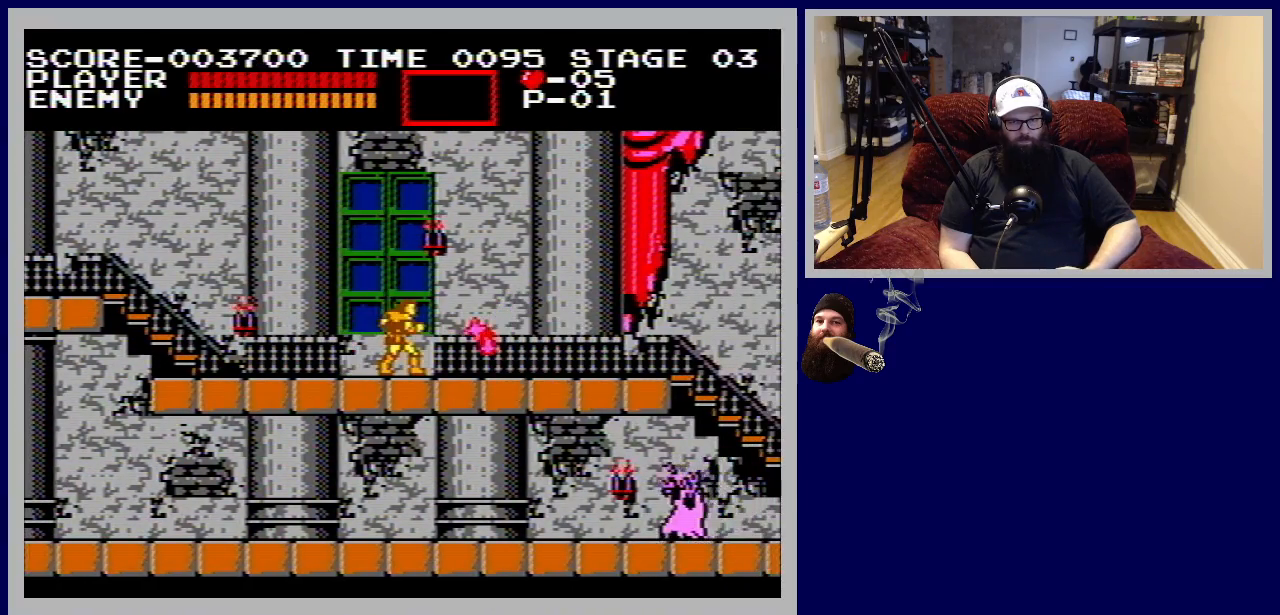
{"buttons": ["DPAD_LEFT"], "events": [[50, "DPAD_LEFT", "down"], [317, "B", "down"], [467, "B", "up"]]}
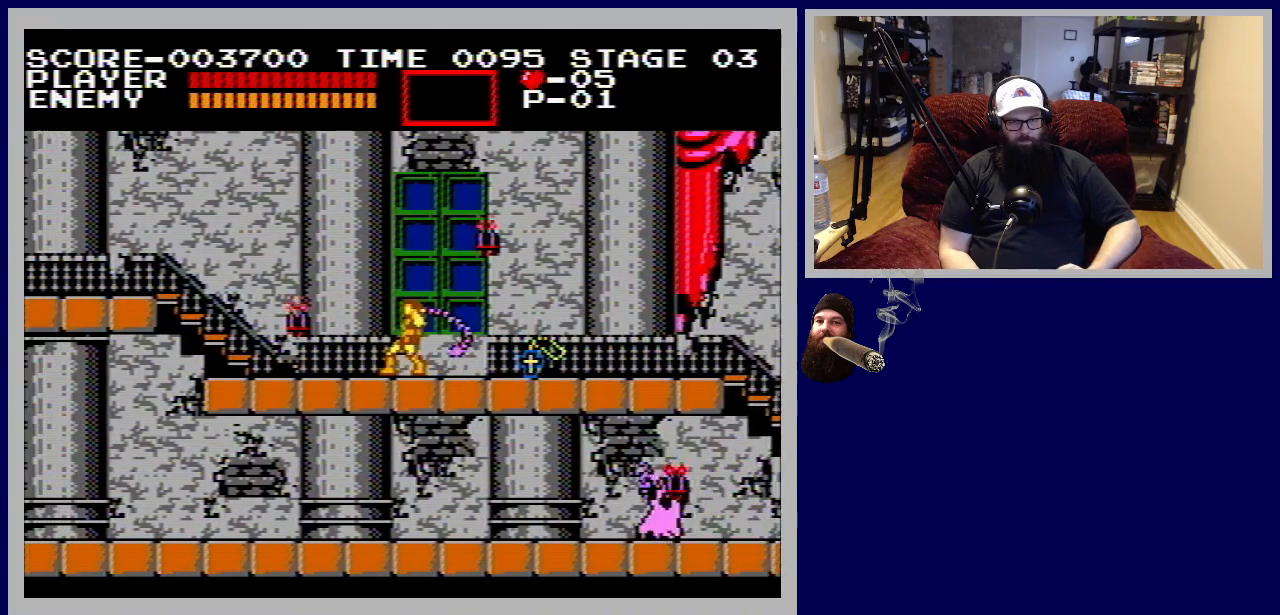
{"buttons": ["DPAD_LEFT"], "events": []}
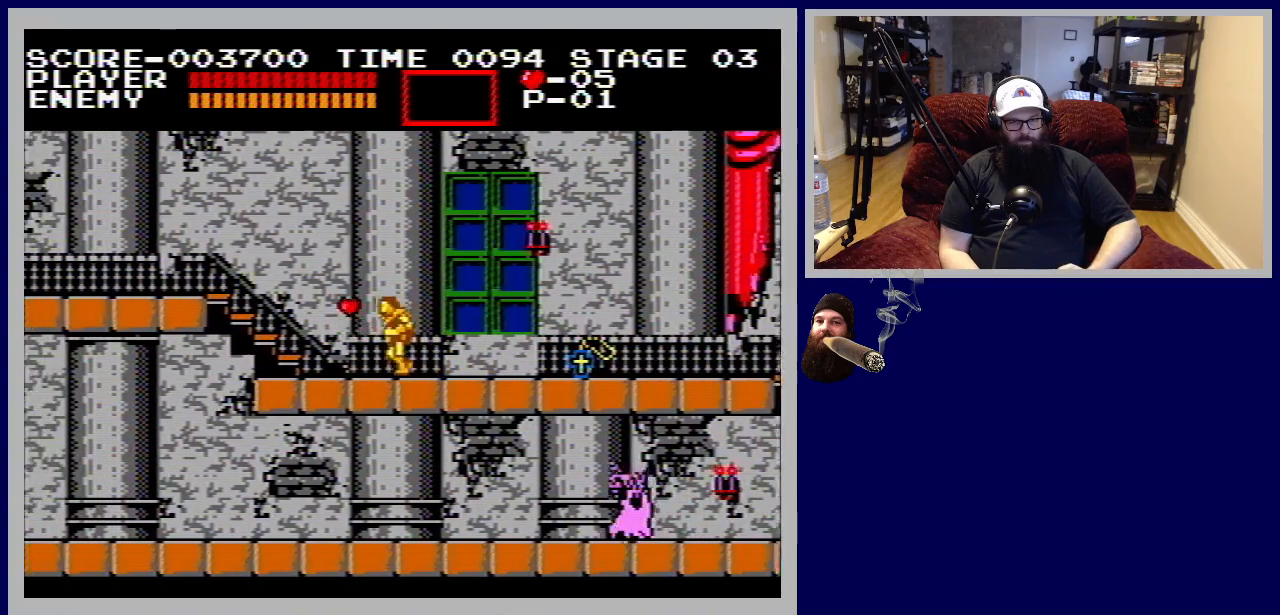
{"buttons": ["DPAD_RIGHT"], "events": [[333, "DPAD_LEFT", "up"], [433, "DPAD_RIGHT", "down"]]}
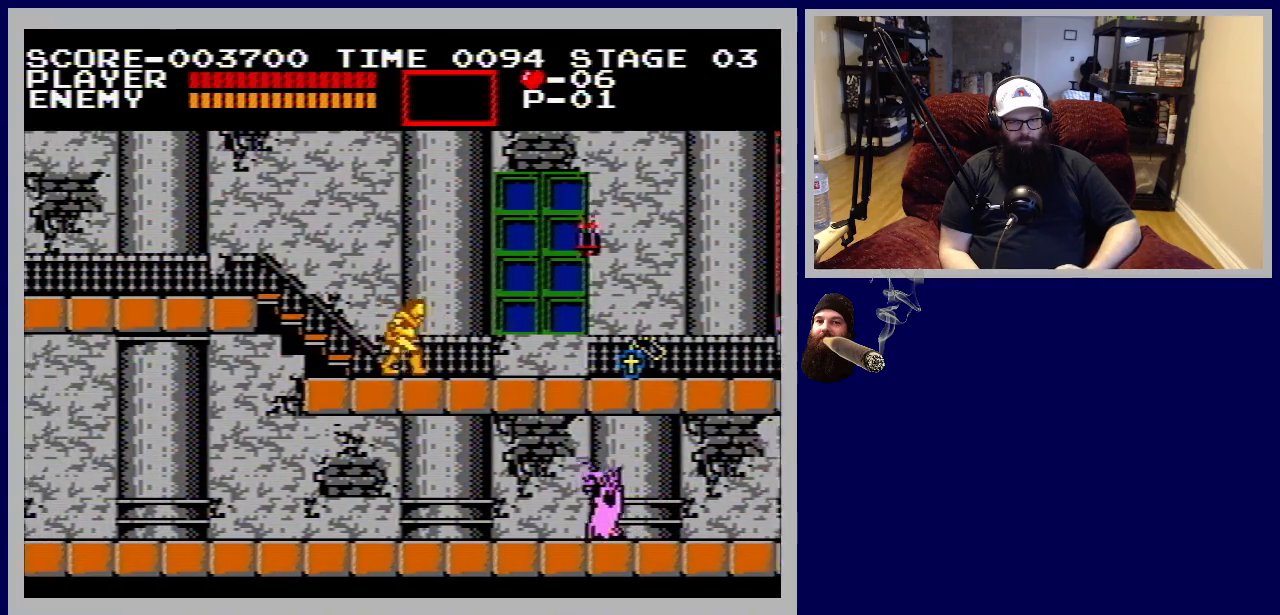
{"buttons": ["DPAD_RIGHT"], "events": []}
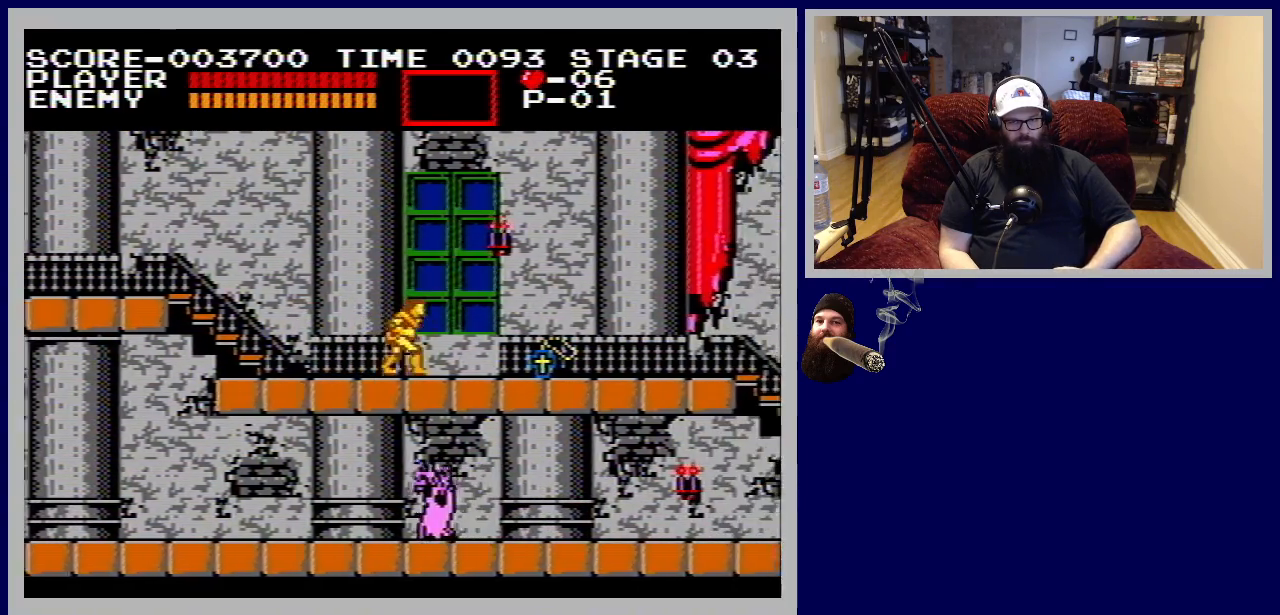
{"buttons": ["DPAD_RIGHT"], "events": []}
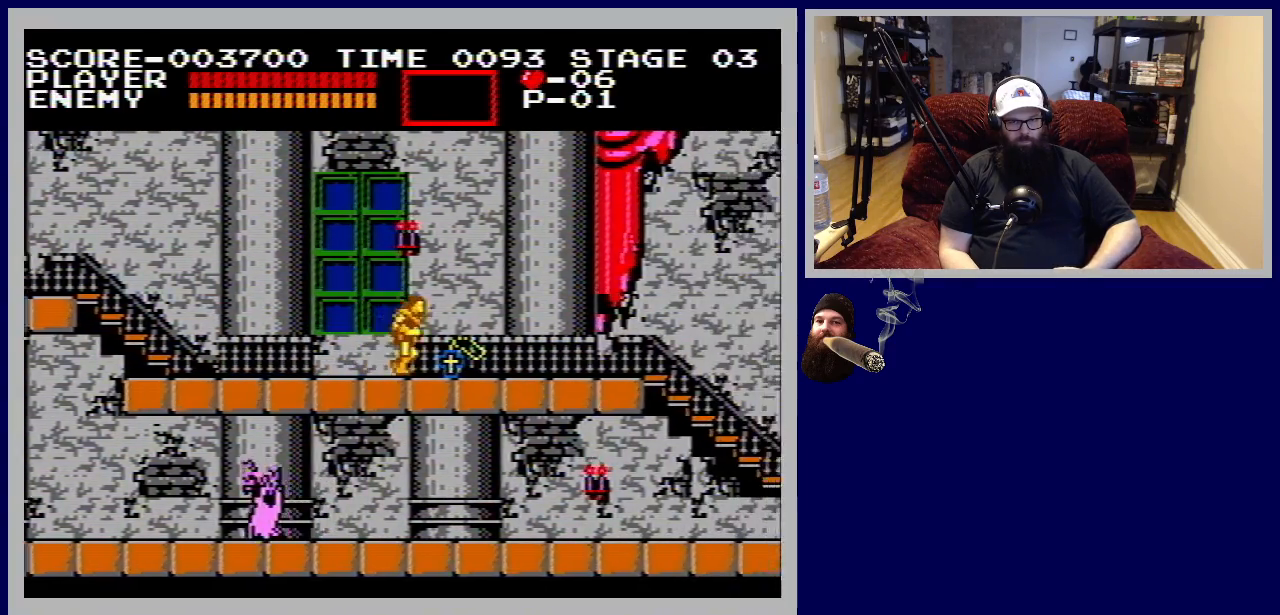
{"buttons": ["DPAD_RIGHT"], "events": []}
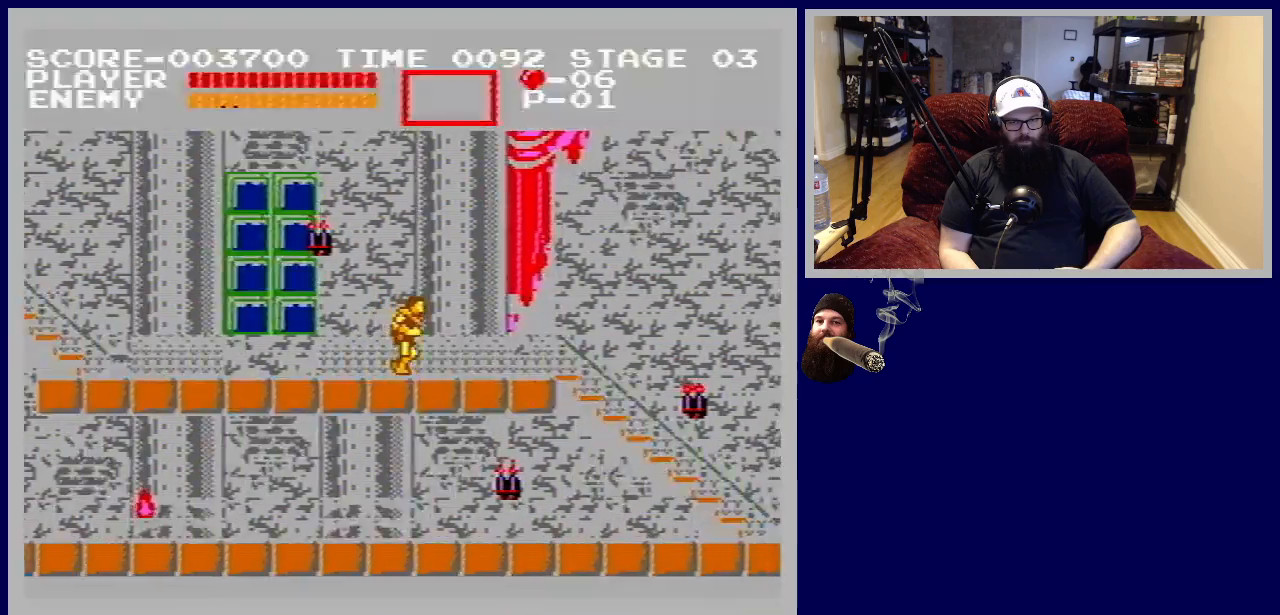
{"buttons": ["DPAD_RIGHT"], "events": []}
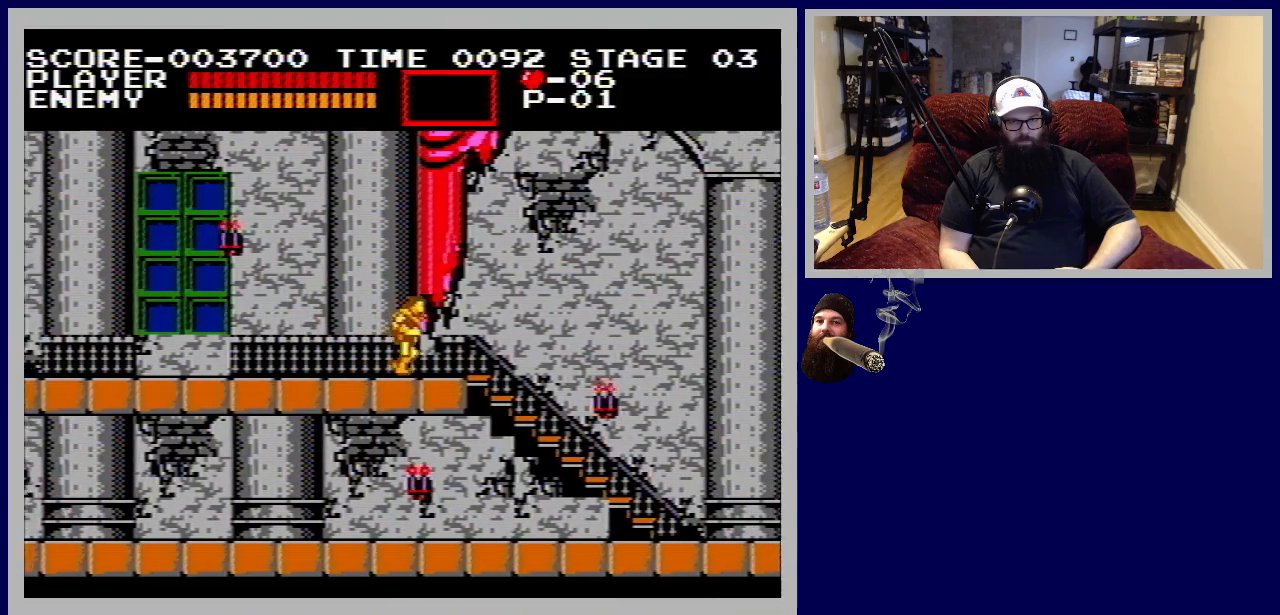
{"buttons": ["DPAD_RIGHT"], "events": []}
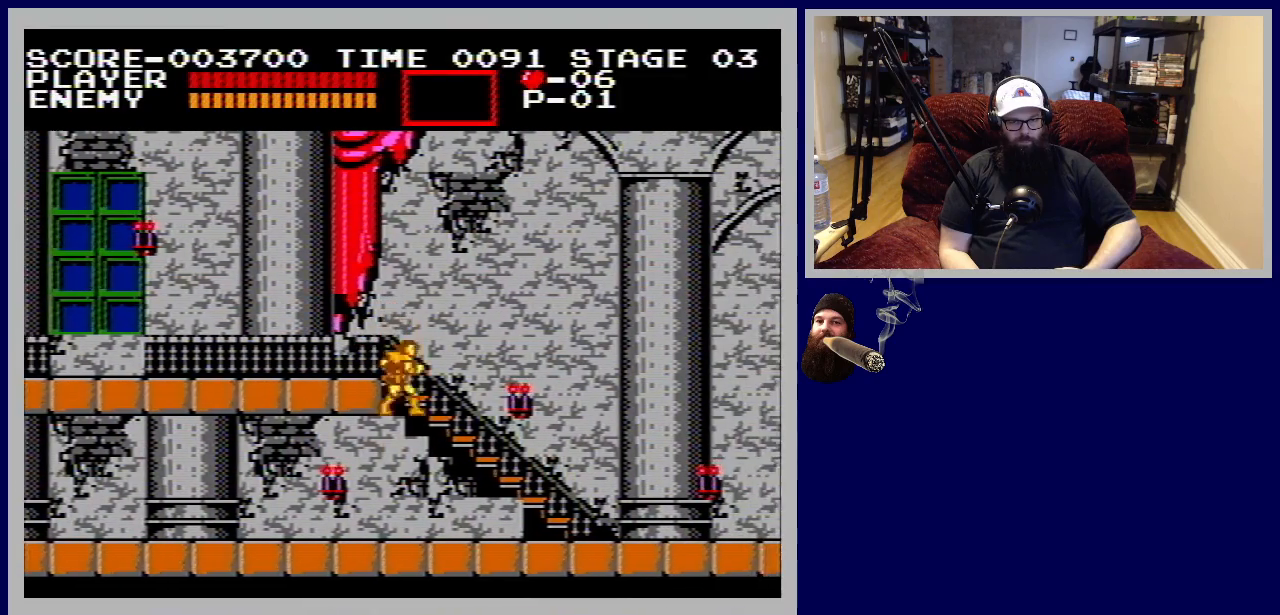
{"buttons": ["DPAD_RIGHT"], "events": []}
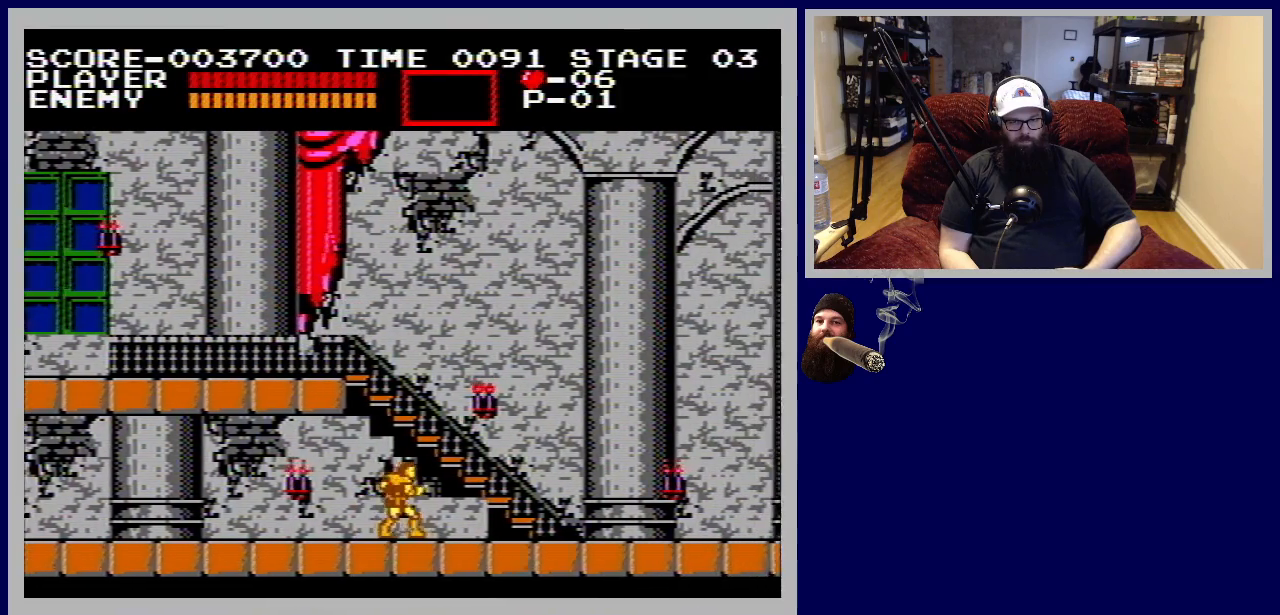
{"buttons": ["DPAD_RIGHT"], "events": [[67, "B", "down"], [217, "B", "up"]]}